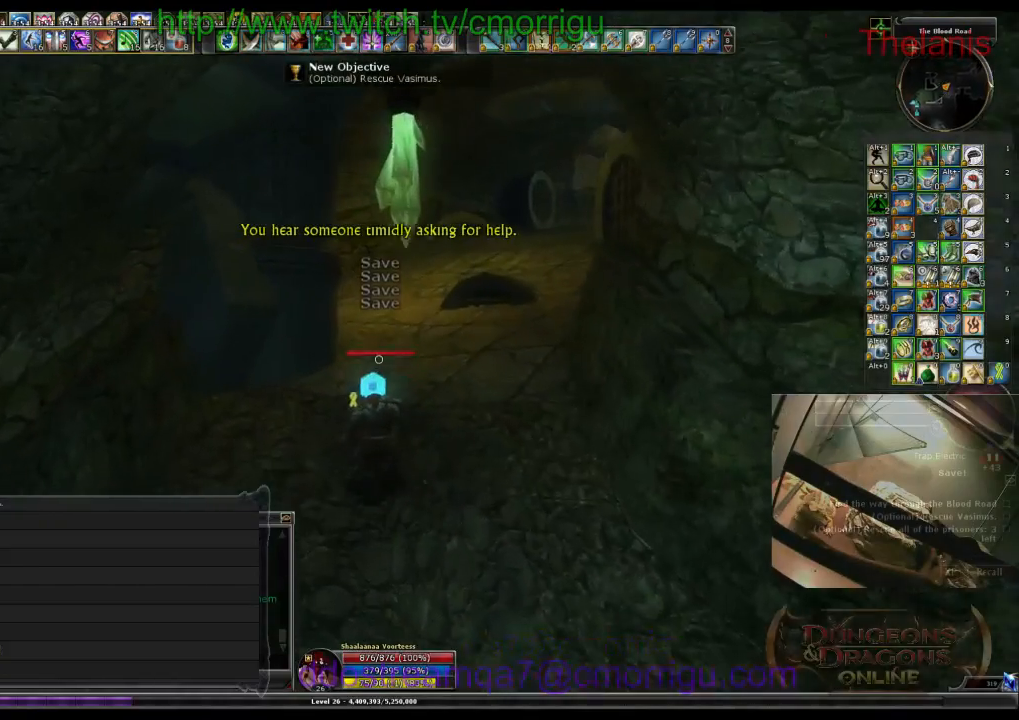
Gameplay with keyboard; each line is a JSON object with the keys held at the frame after it. "events" lists presses ("down") and releases ("up") of ".", "/", "0", "1", "2", "3", "4", "5", "6", "7", "8", "9", "a", "b", "backslash", "backspace", "c", "caps_lock", "comma", "ctrl_l", "ctrl_r", "d", "e", "equals", "escape", "f", "f1", "f10", "f11", "f12", "f2", "f3", "f4", "f5", "f6", "f7", "f8", "f9", "g", "h", "i", "j", "k", "l", "lbracket", "m", "minus", "n", "o", "p", "q", "quote", "r", "rbracket", "return", "s", "semicolon", "shift_l", "shift_r", "space", "t", "tab", "tilde", "u", "v", "w", "x", "y" and "z" between this image and that frame as [ms after this image, input, new state], when the widget could be followed in between. No other keys are recorded. Mouse input is not recorded.
{"keys": ["w"], "events": []}
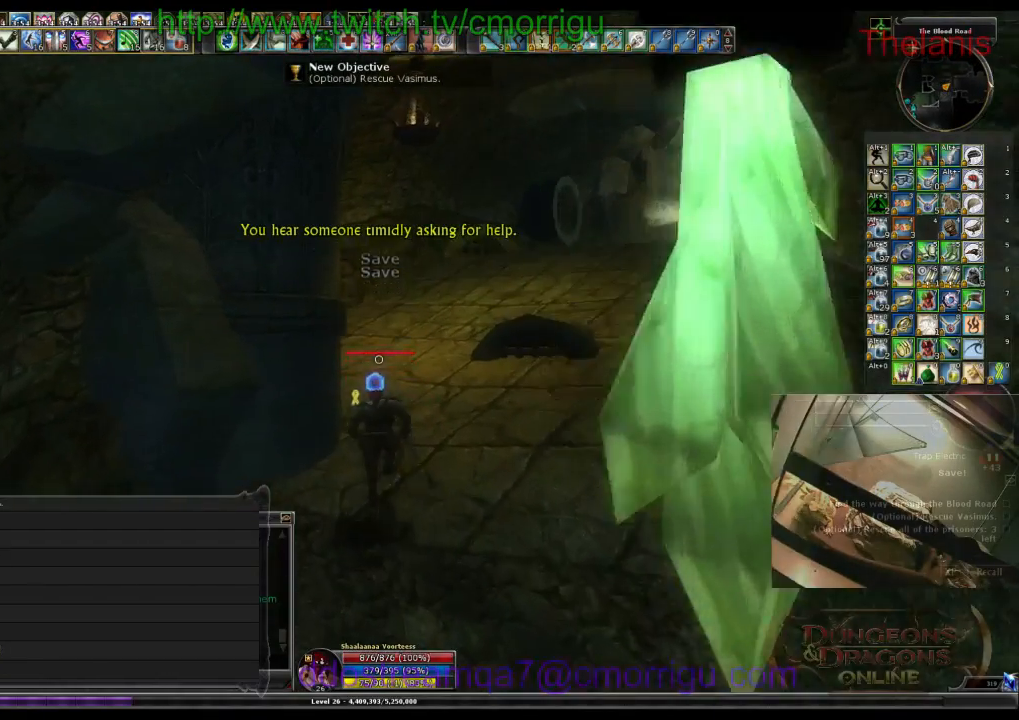
{"keys": ["w"], "events": []}
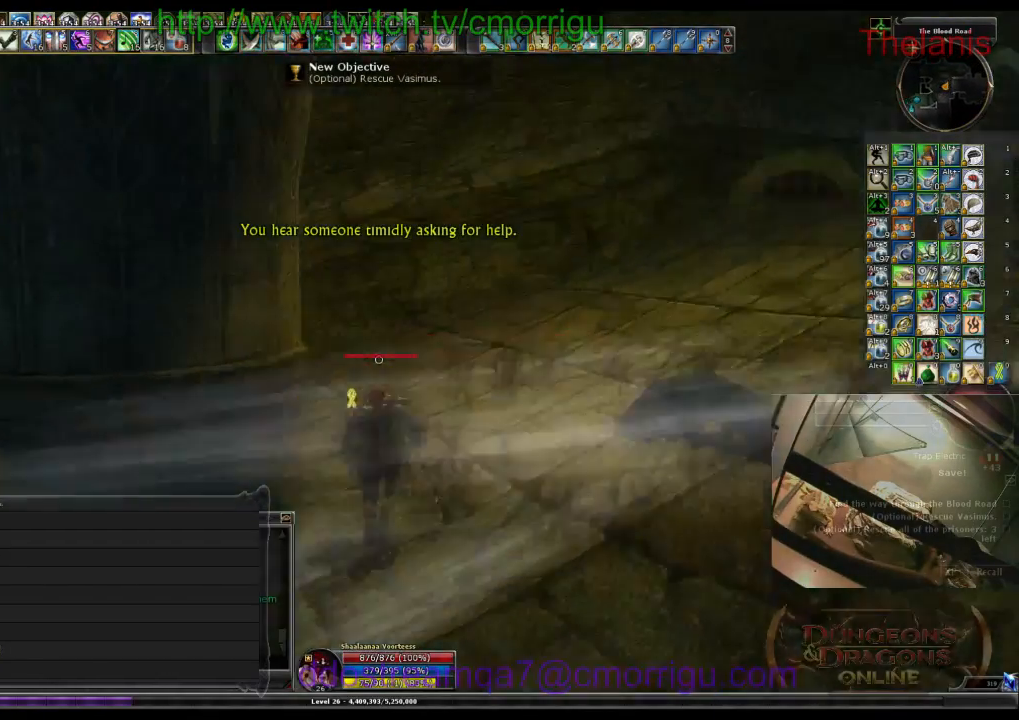
{"keys": ["w"], "events": []}
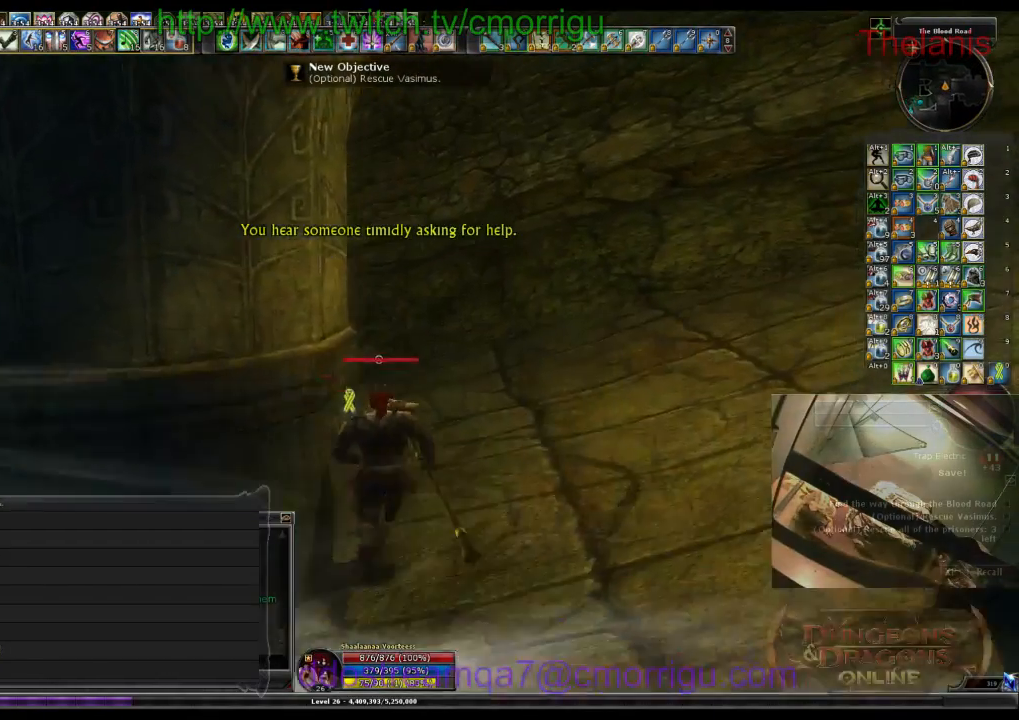
{"keys": ["w"], "events": []}
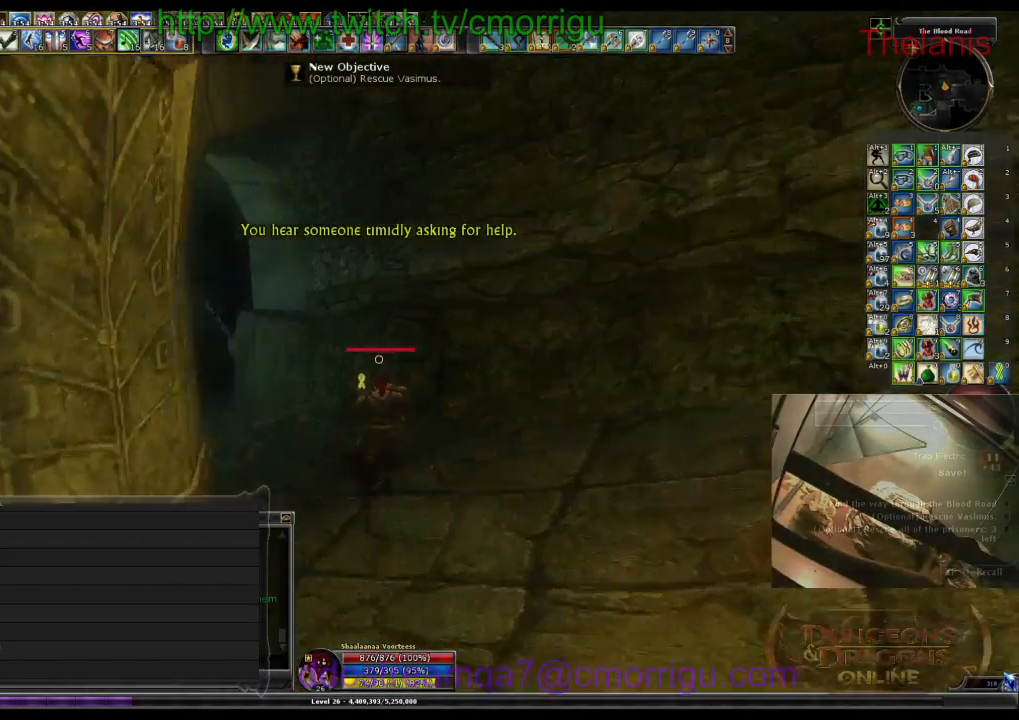
{"keys": ["a", "w"], "events": [[367, "a", "down"]]}
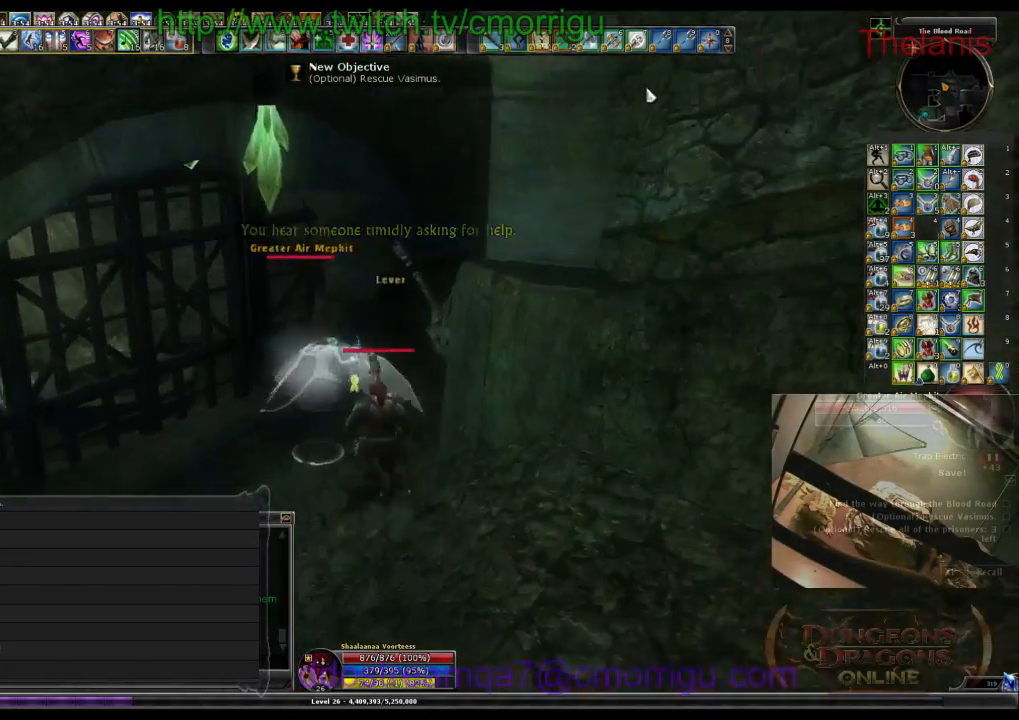
{"keys": ["w"], "events": [[67, "a", "up"]]}
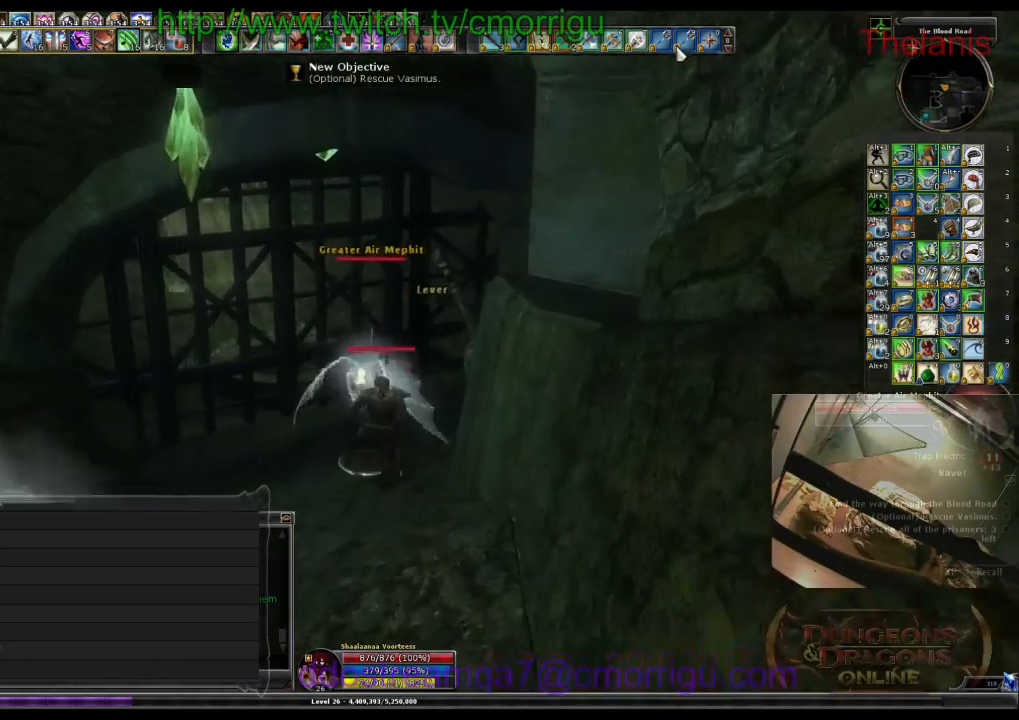
{"keys": ["w"], "events": []}
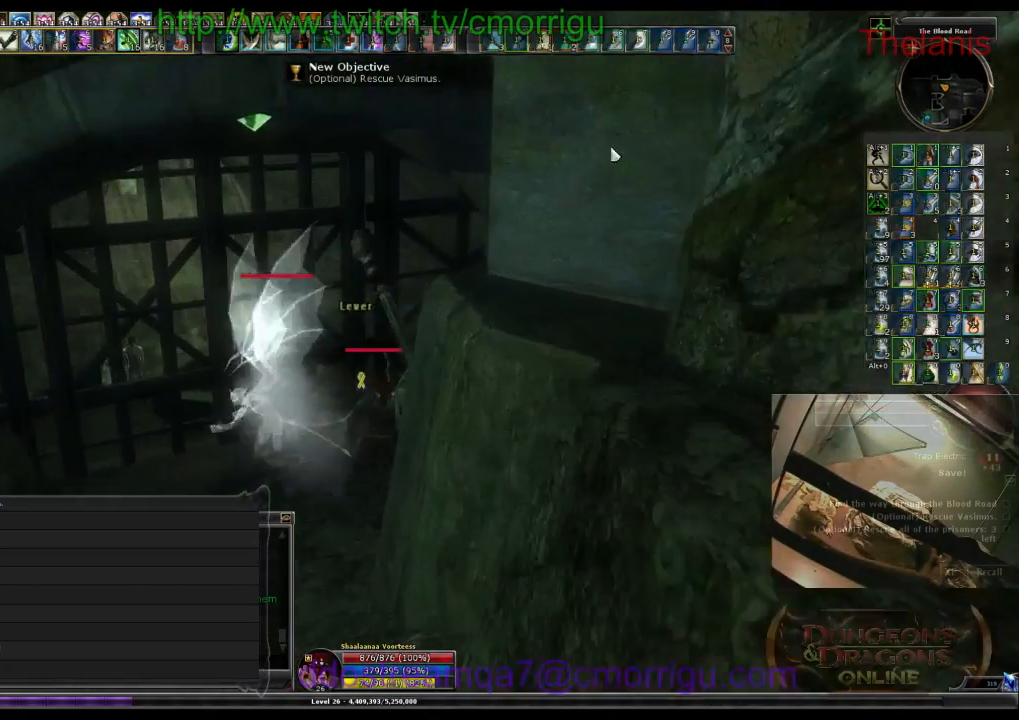
{"keys": [], "events": [[134, "w", "up"]]}
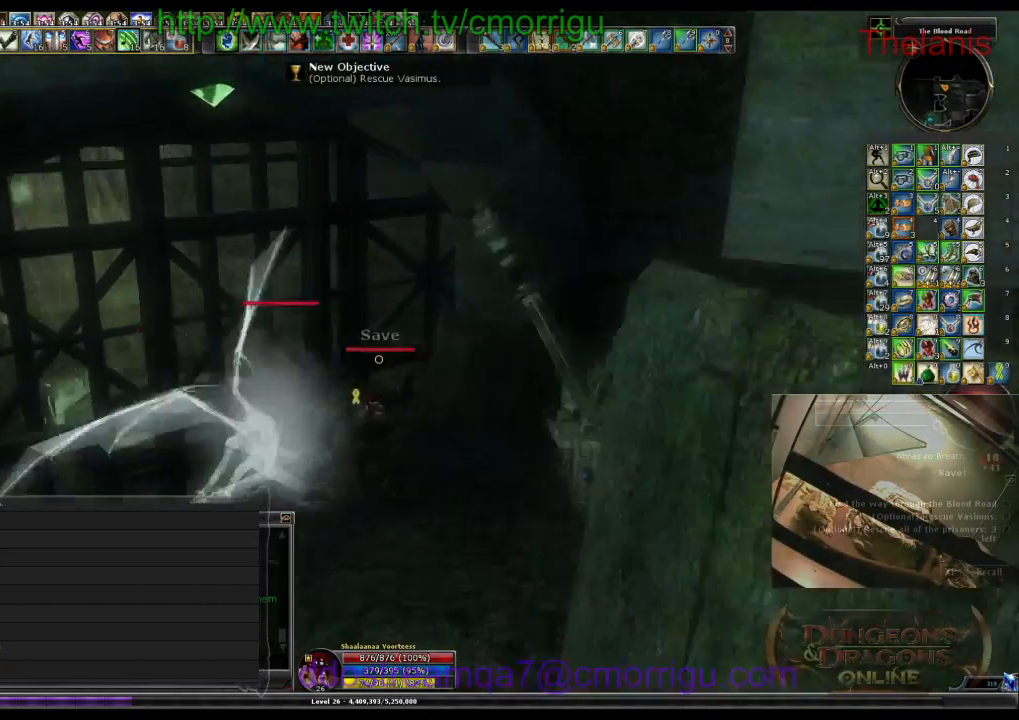
{"keys": ["d", "w"], "events": [[34, "a", "down"], [200, "a", "up"], [434, "d", "down"], [500, "w", "down"]]}
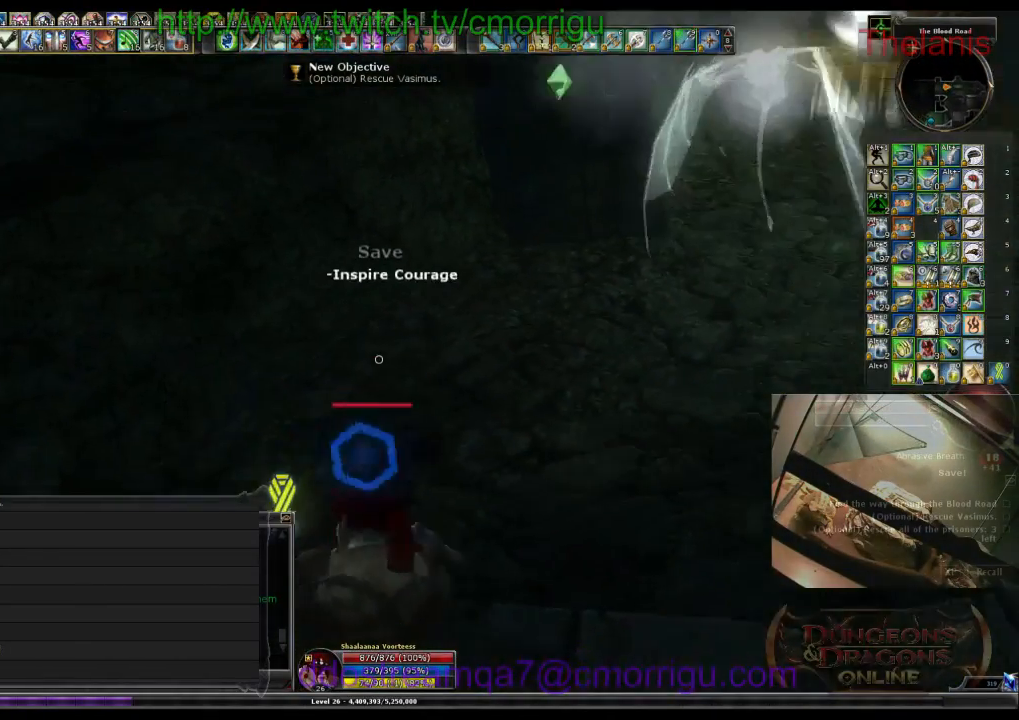
{"keys": ["w"], "events": [[400, "d", "up"]]}
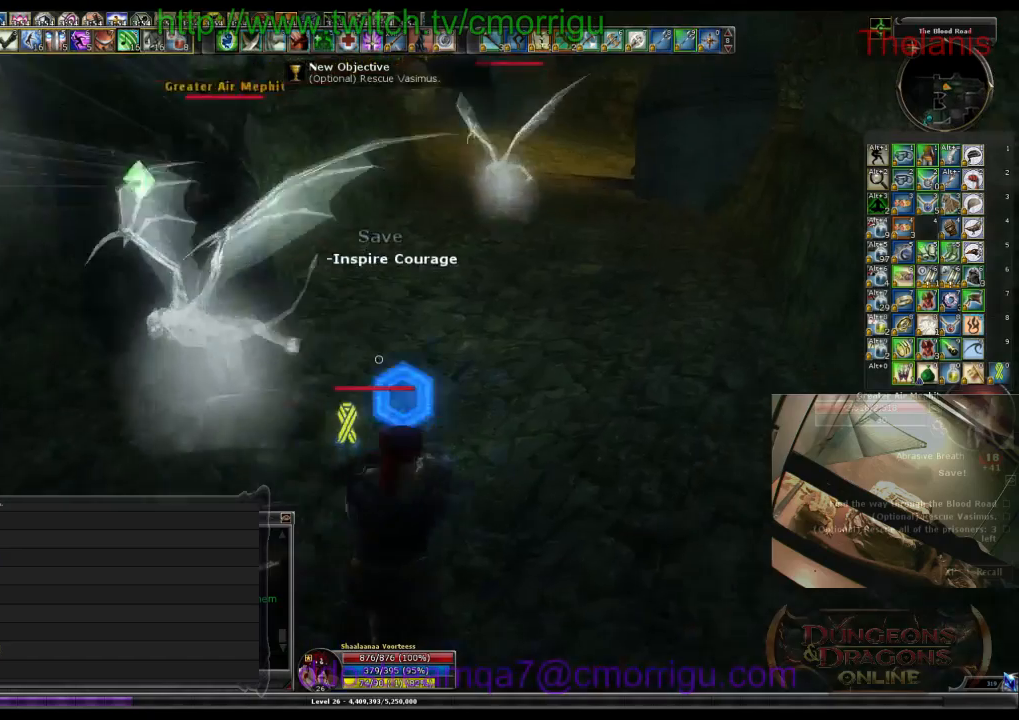
{"keys": [], "events": [[100, "w", "up"]]}
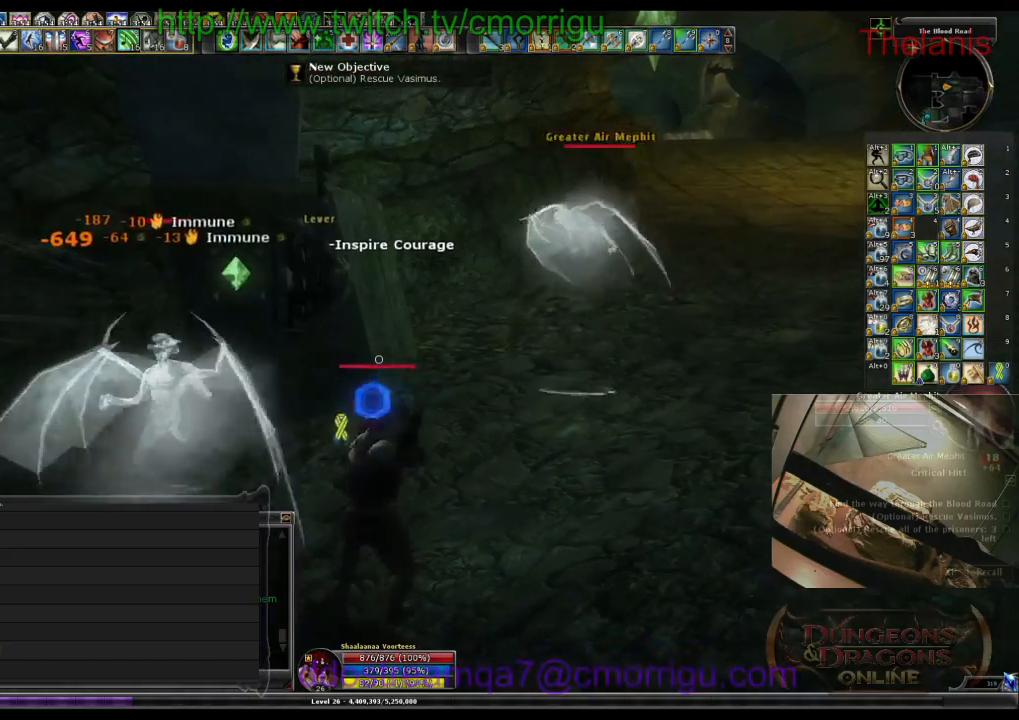
{"keys": ["1"], "events": [[400, "1", "down"]]}
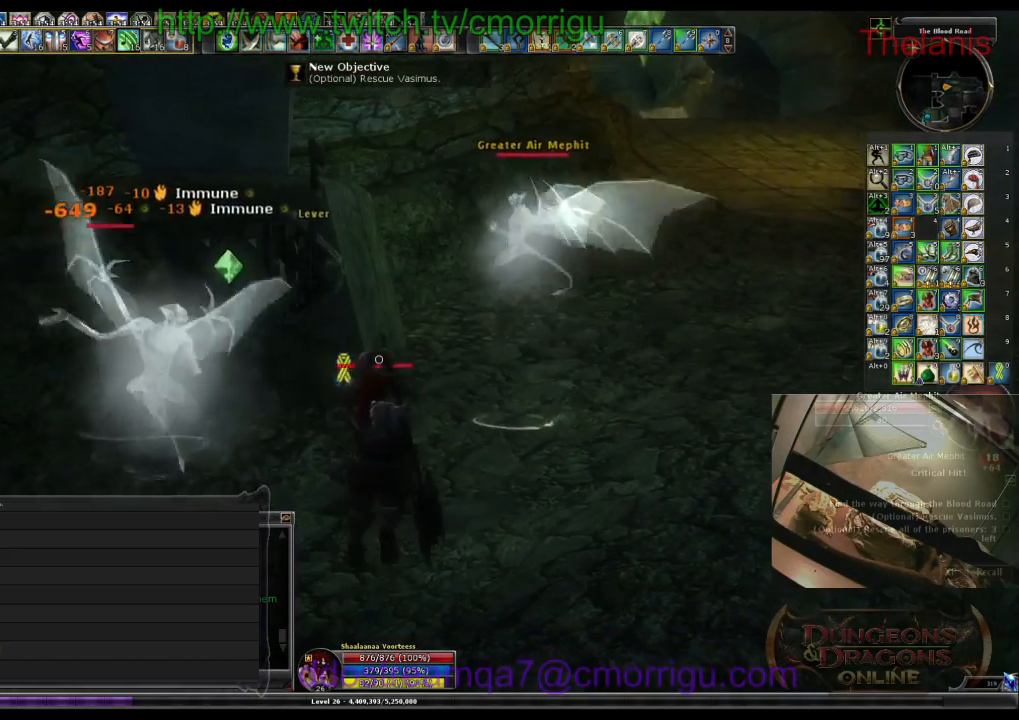
{"keys": ["2"], "events": [[100, "1", "up"], [400, "2", "down"]]}
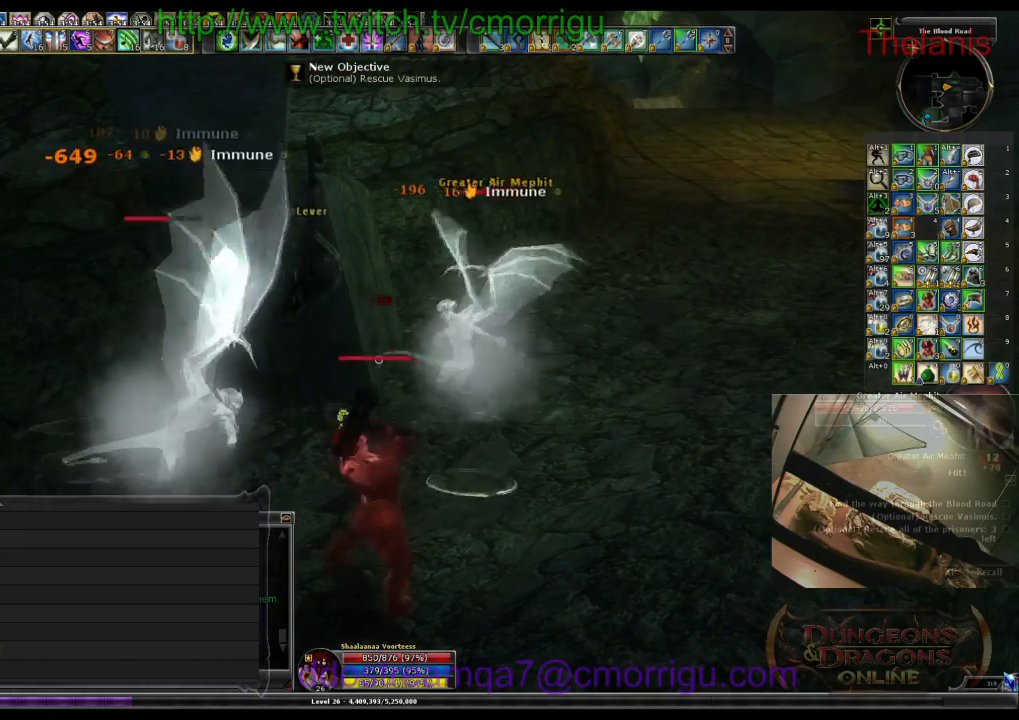
{"keys": [], "events": [[100, "2", "up"]]}
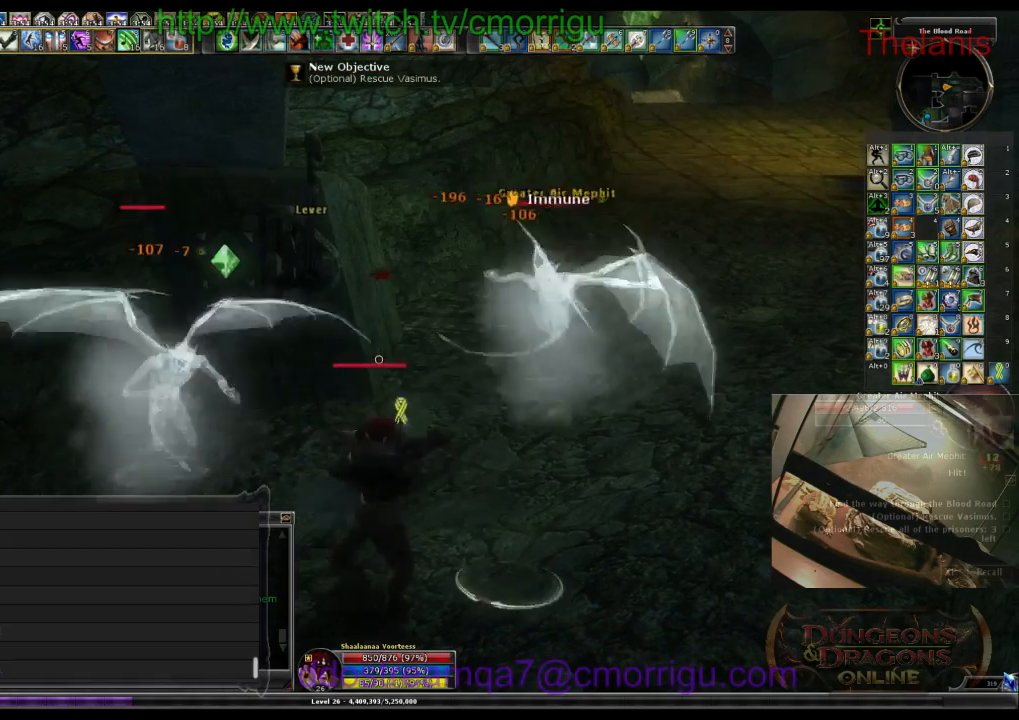
{"keys": [], "events": []}
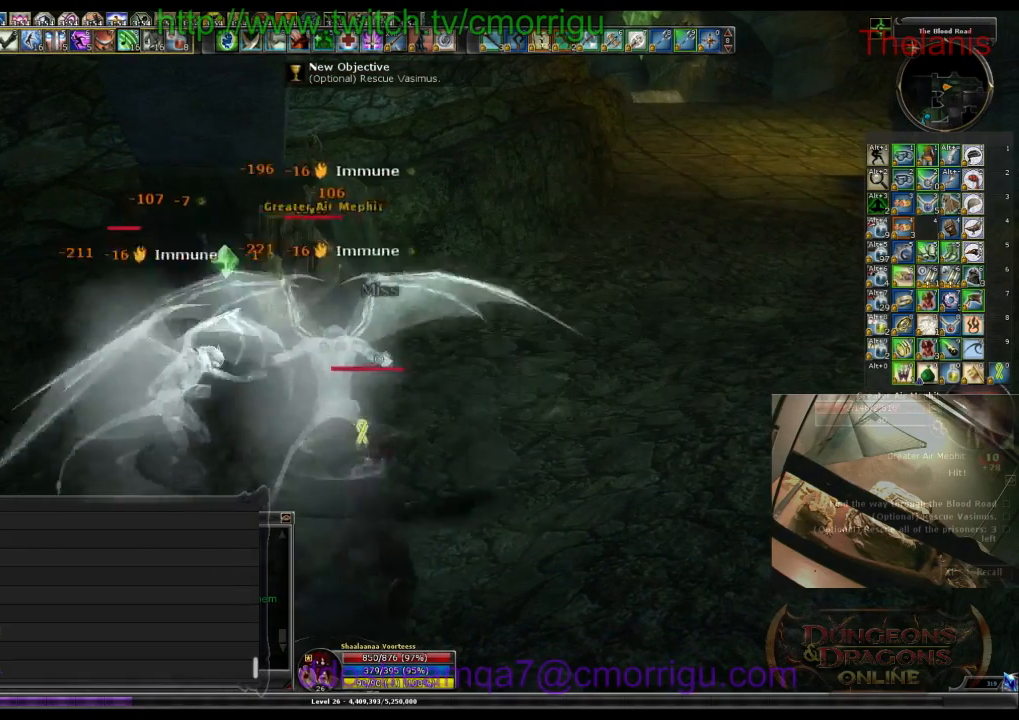
{"keys": [], "events": []}
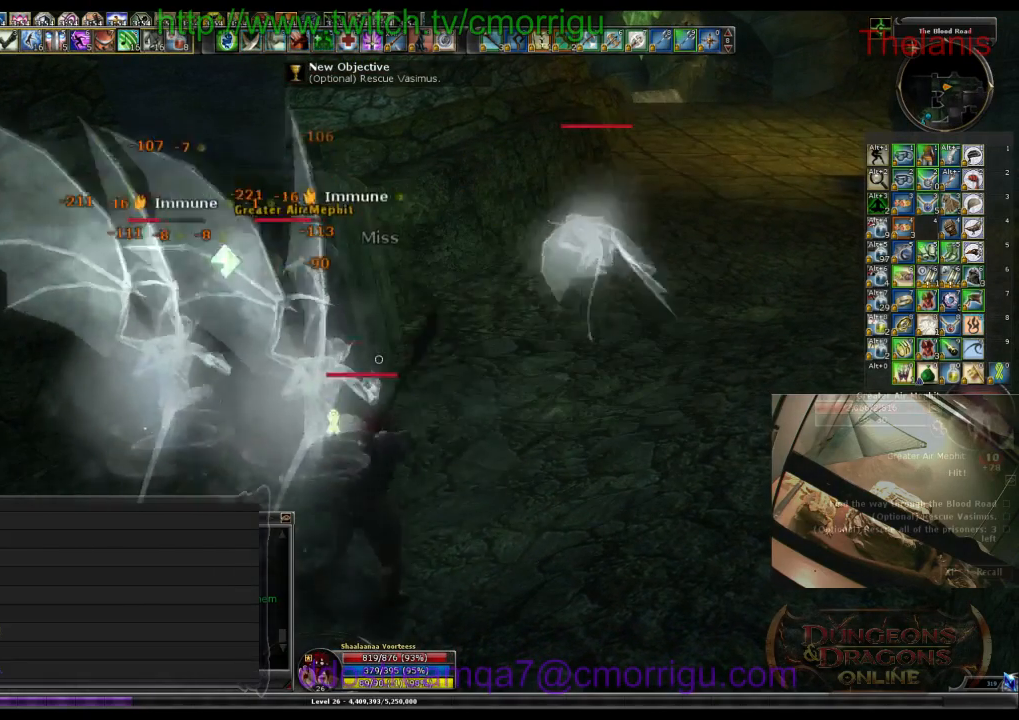
{"keys": [], "events": []}
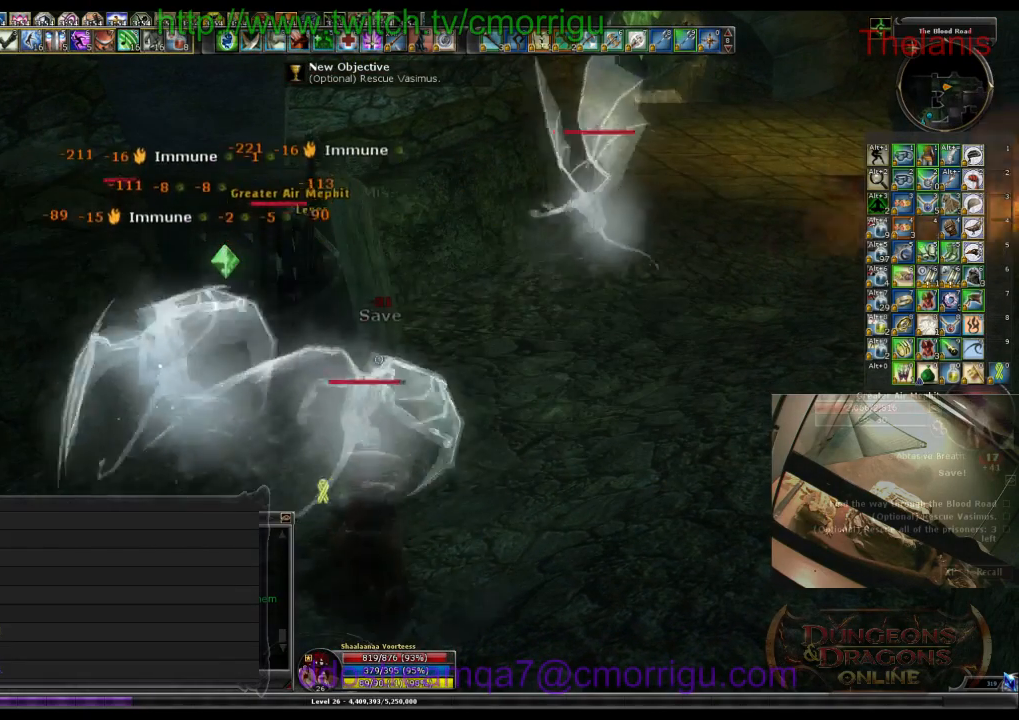
{"keys": [], "events": []}
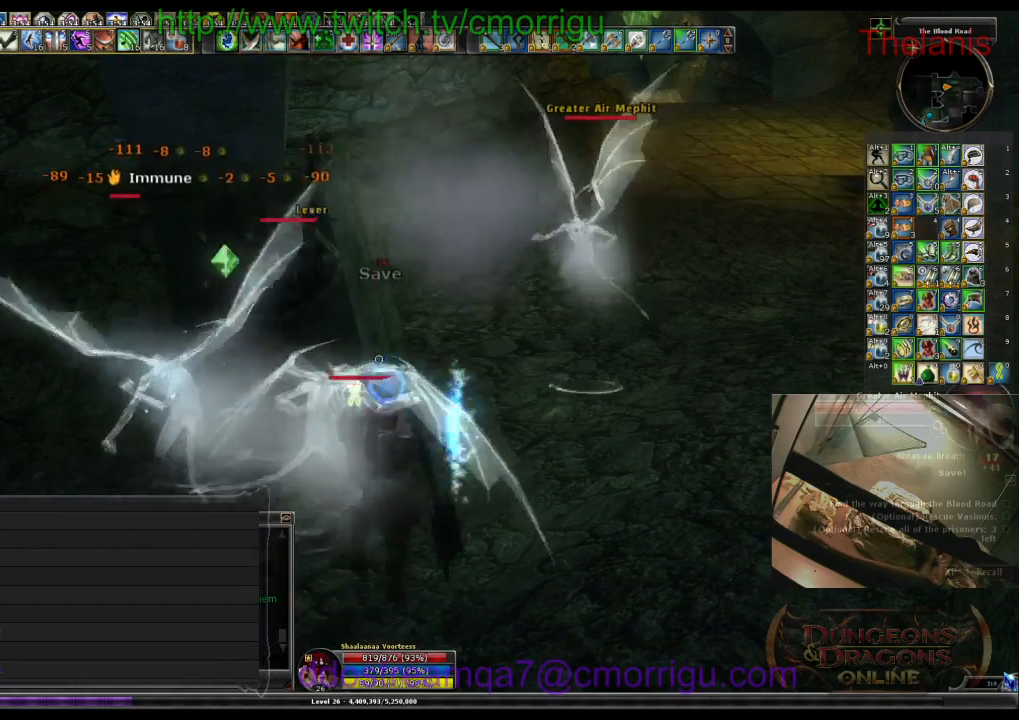
{"keys": [], "events": []}
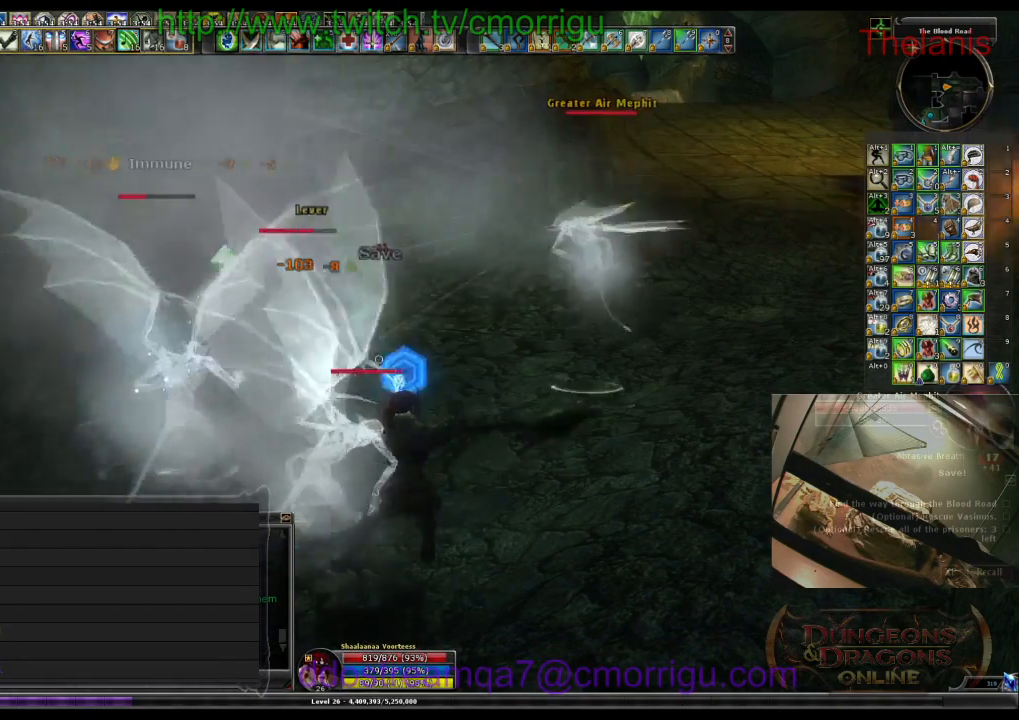
{"keys": [], "events": []}
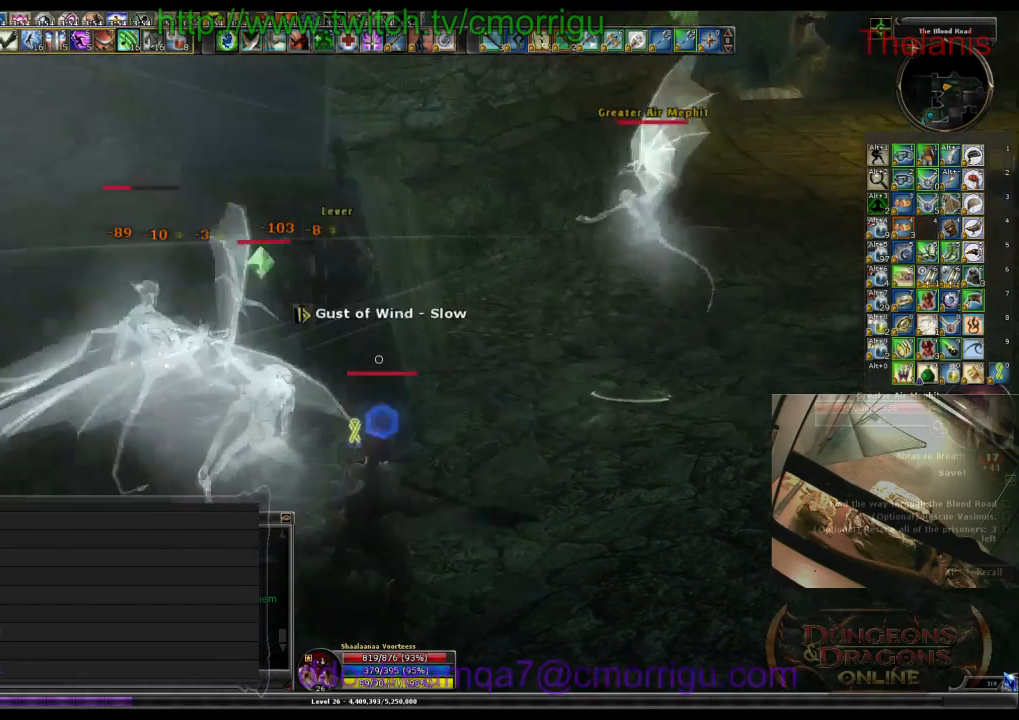
{"keys": [], "events": []}
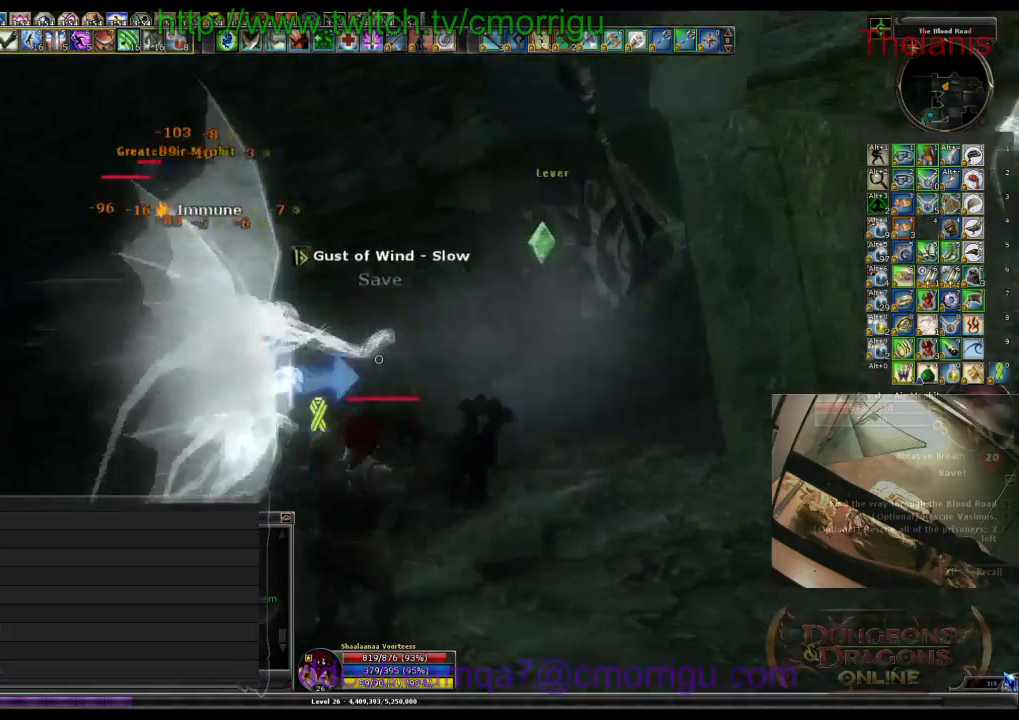
{"keys": ["1"], "events": [[467, "1", "down"]]}
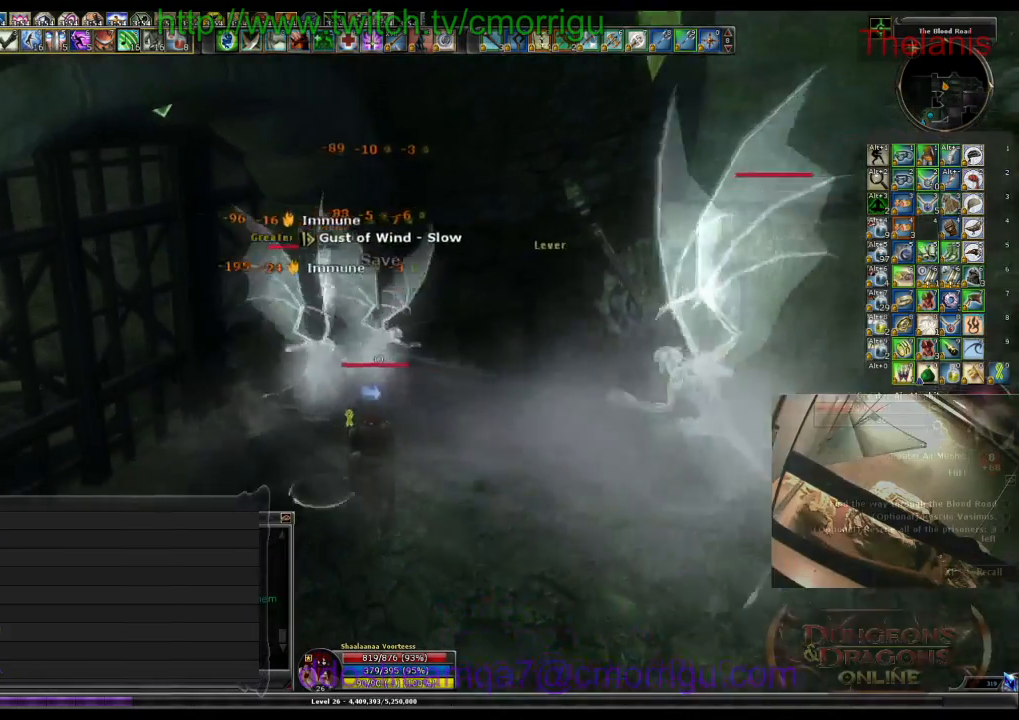
{"keys": [], "events": [[200, "1", "up"]]}
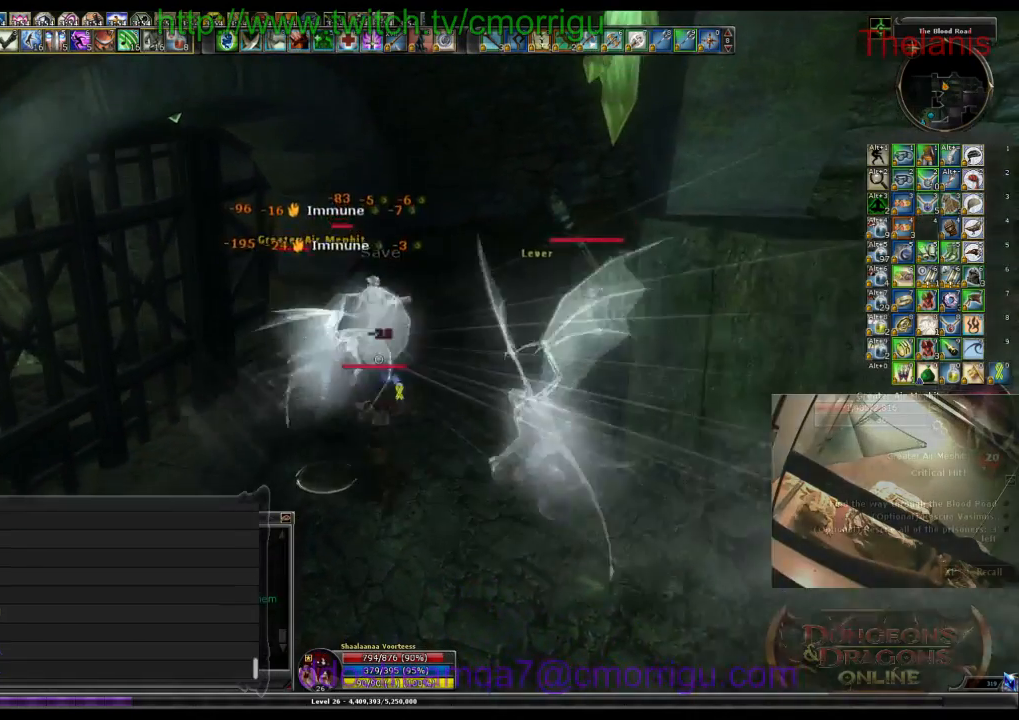
{"keys": ["2"], "events": [[334, "2", "down"]]}
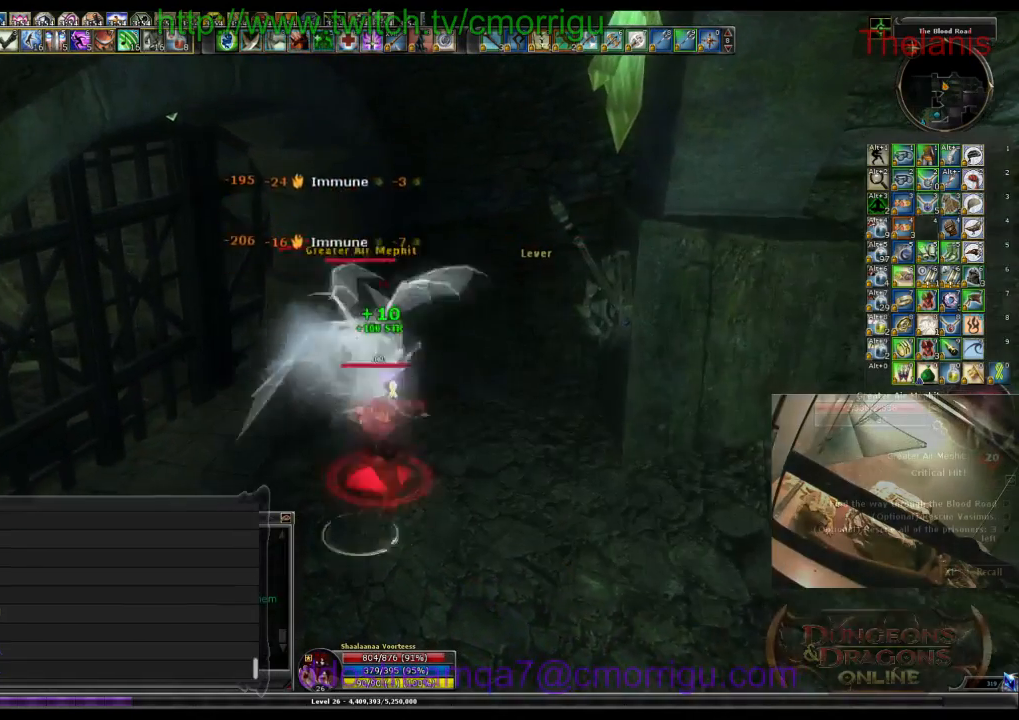
{"keys": ["1", "a"], "events": [[67, "2", "up"], [267, "a", "down"], [467, "1", "down"]]}
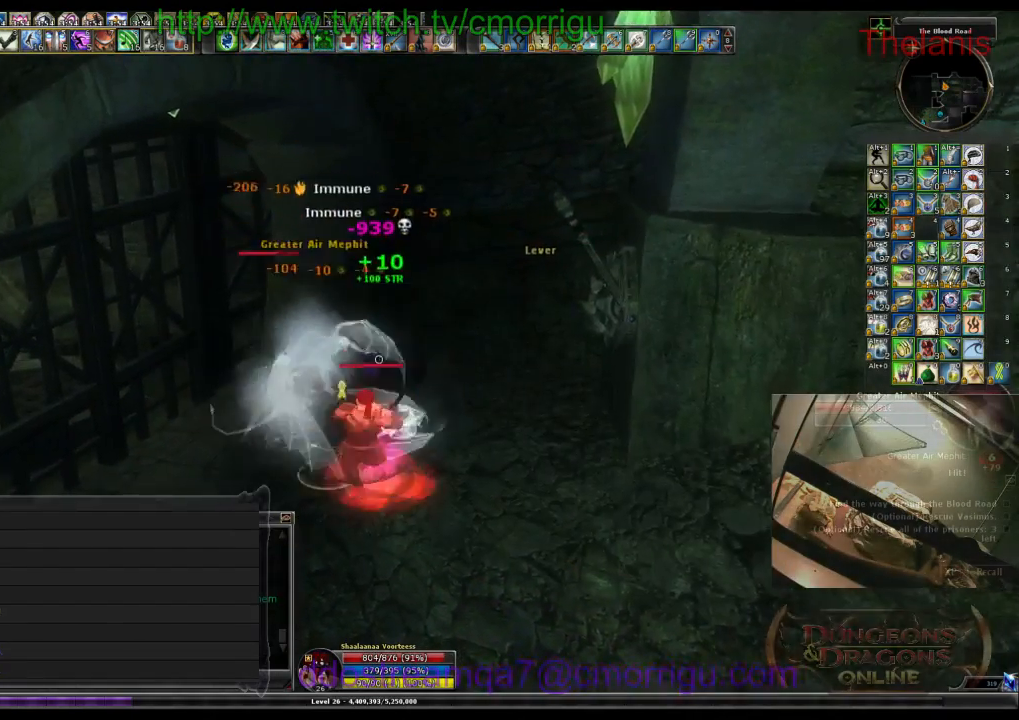
{"keys": [], "events": [[67, "a", "up"], [200, "1", "up"]]}
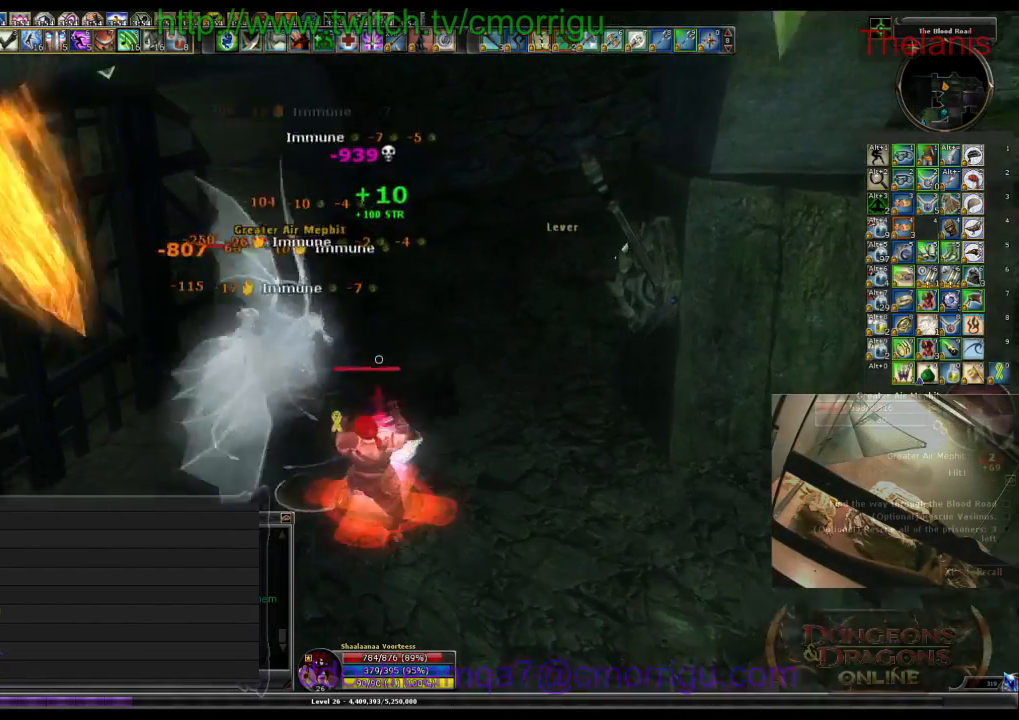
{"keys": [], "events": []}